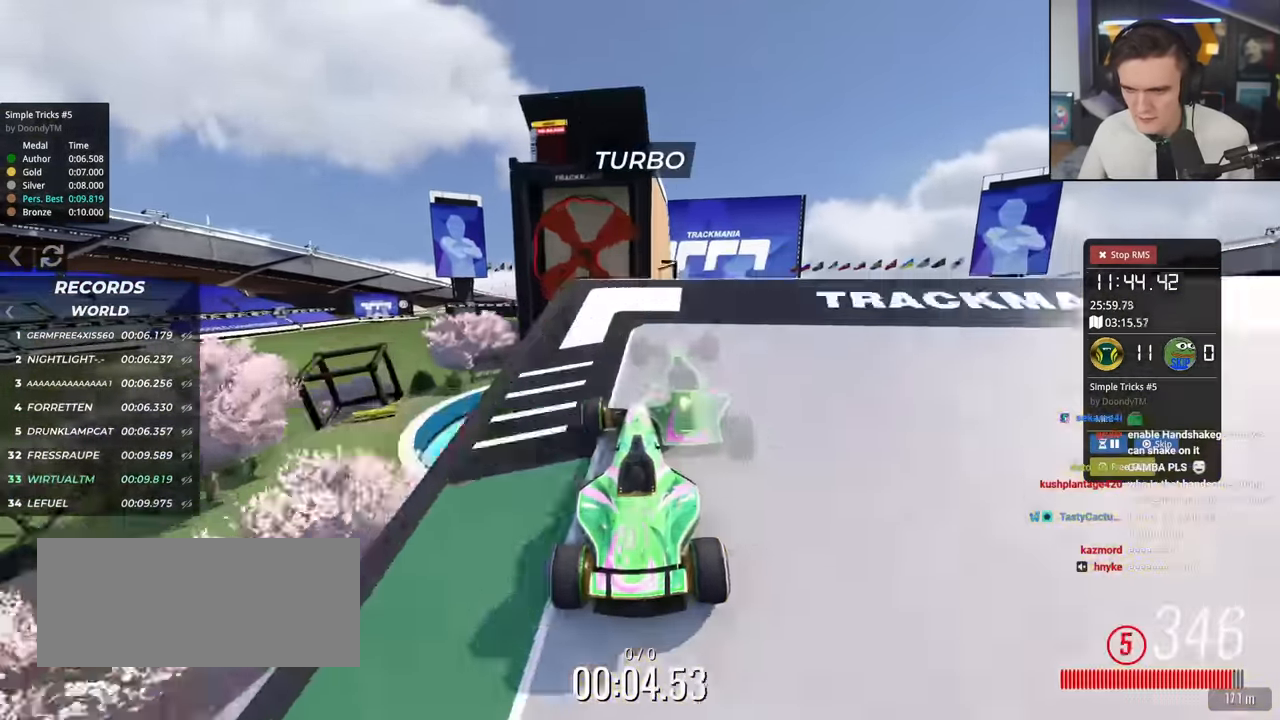
Gameplay with keyboard; each line is a JSON object with the keys held at the frame after it. "events" lists presses ("down") and releases ("up") of "brake", "down", "left", "right" and "up" between this image and that frame as [ms after this image, input, new state], when the widget could be followed in between. No other keys are recorded. Mouse input is not recorded. Key names are as the overlay labels them; some are game actions (e.g. jump) rather than physical keys.
{"keys": ["right", "up"], "events": [[33, "right", "up"], [267, "brake", "down"], [317, "right", "down"], [367, "brake", "up"]]}
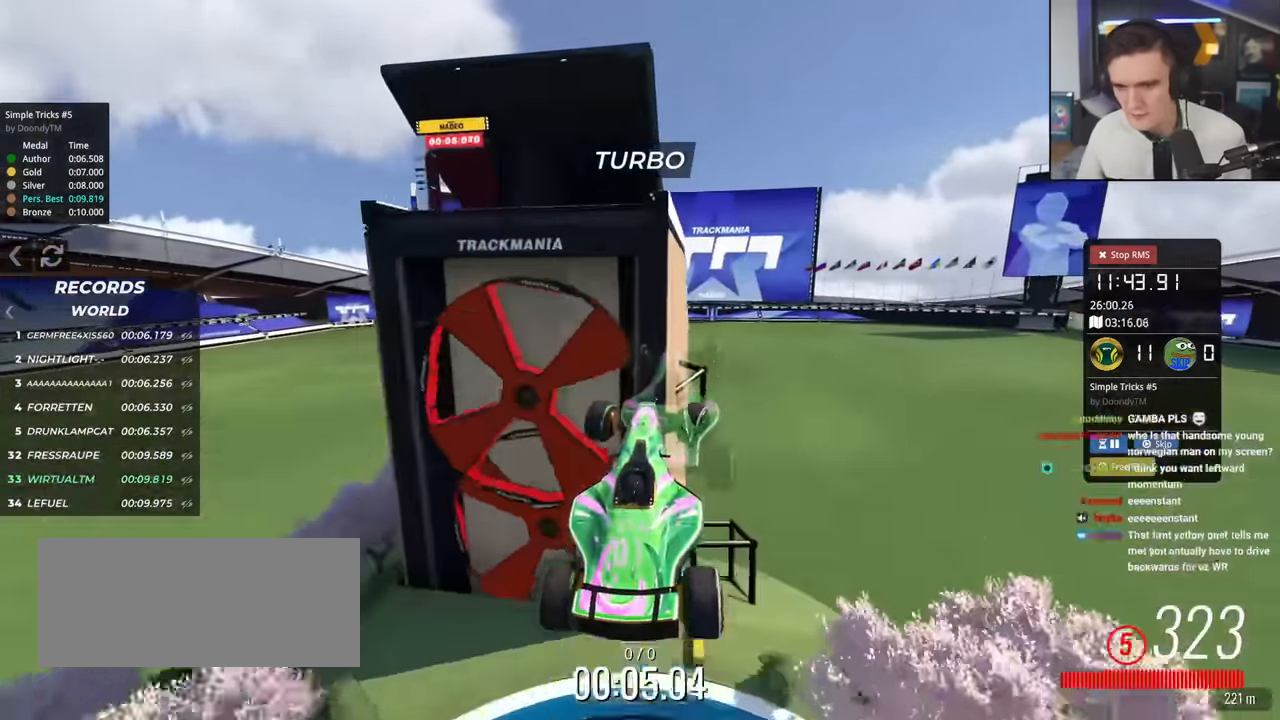
{"keys": ["up"], "events": [[384, "right", "up"]]}
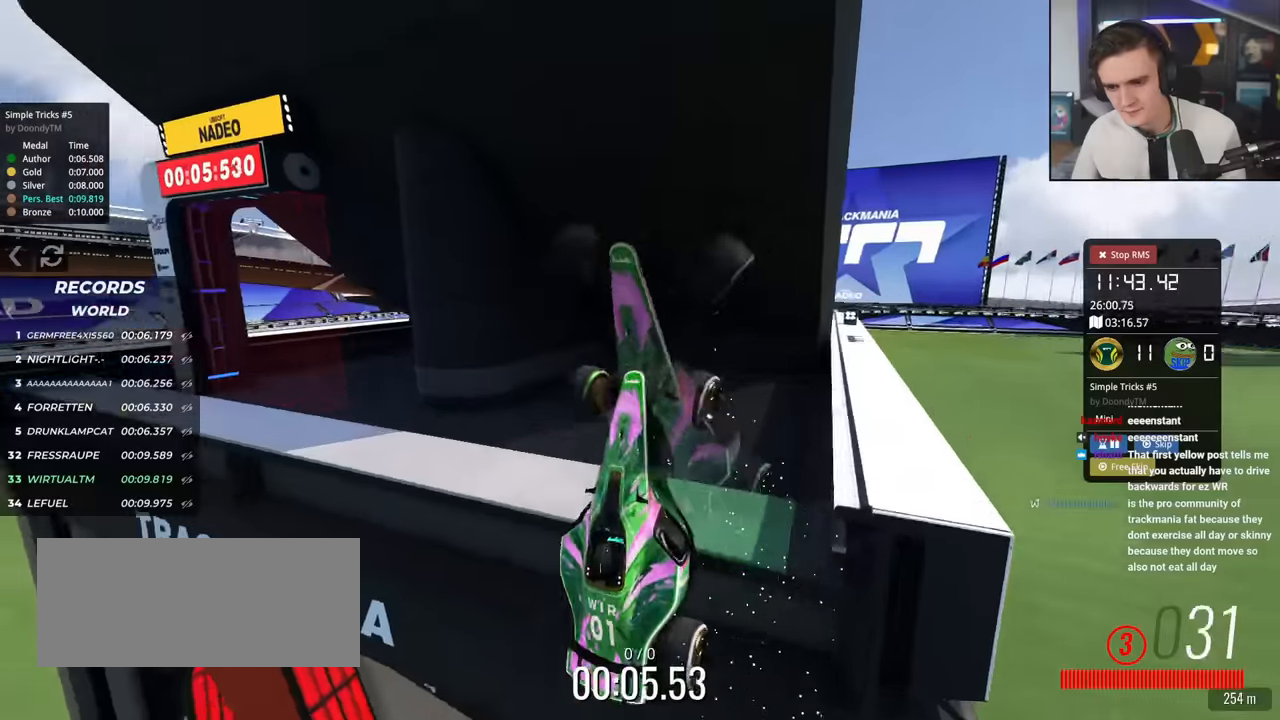
{"keys": ["up"], "events": []}
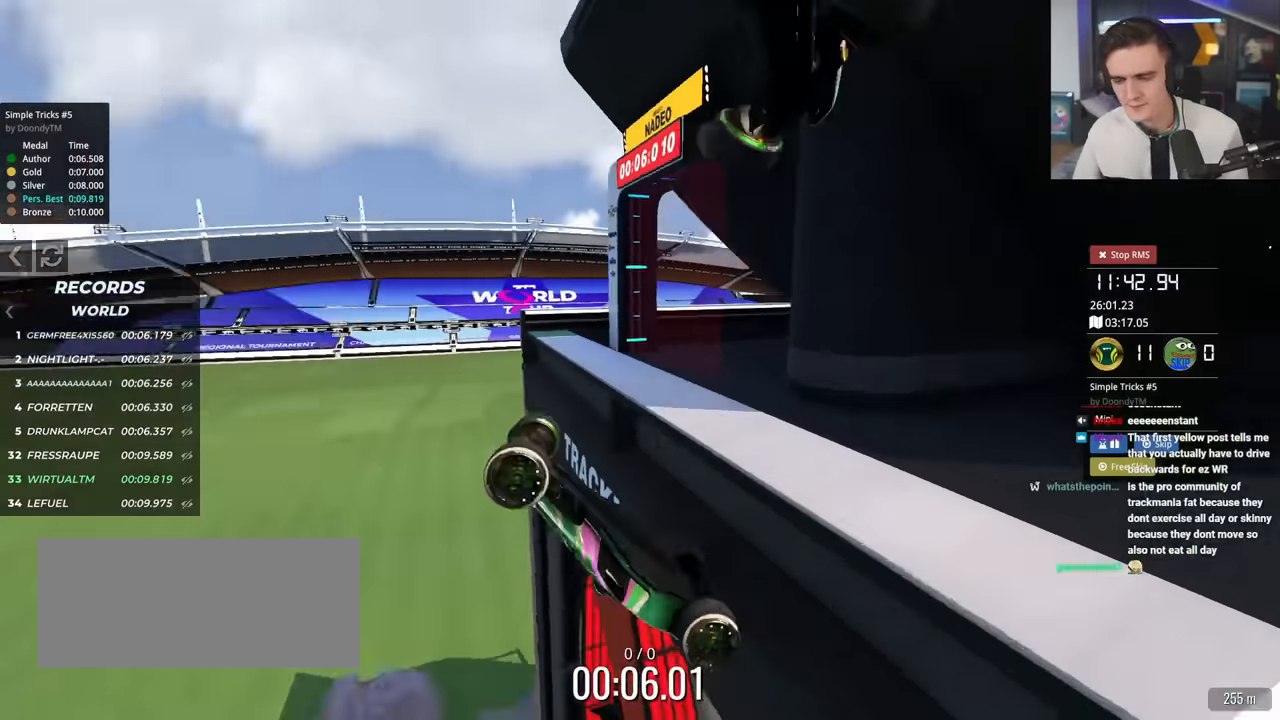
{"keys": ["up"], "events": []}
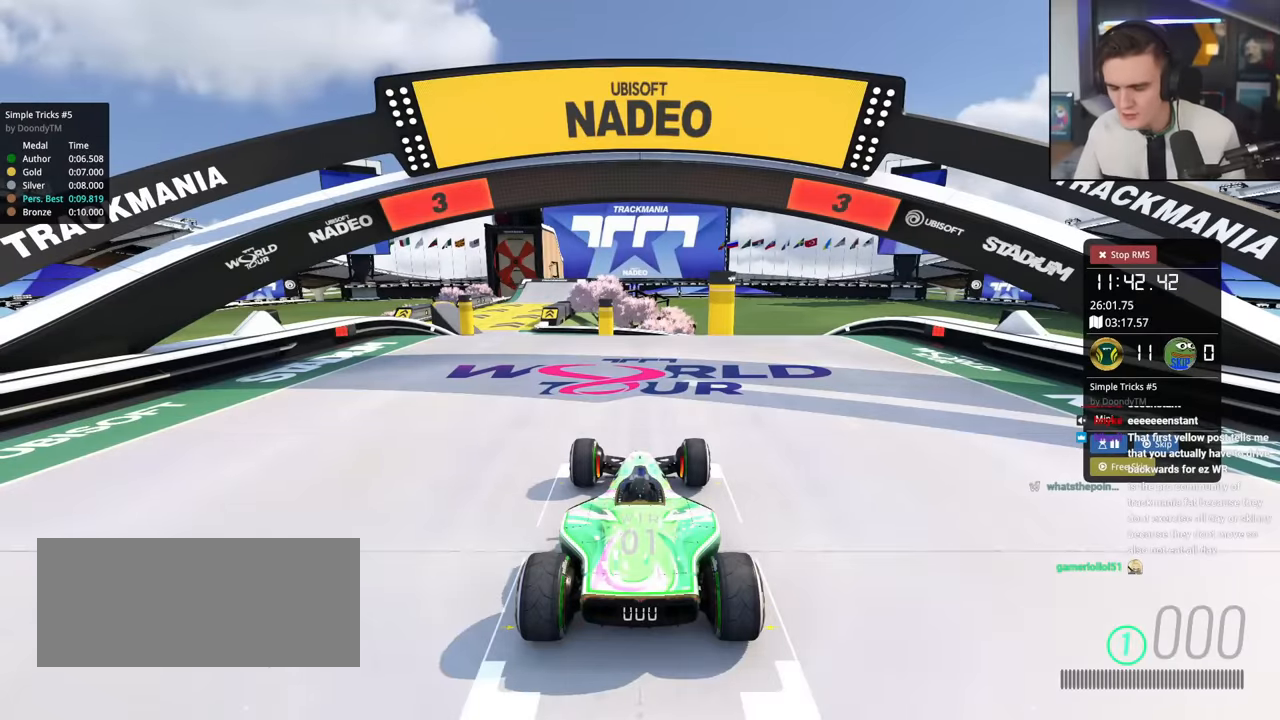
{"keys": ["up"], "events": []}
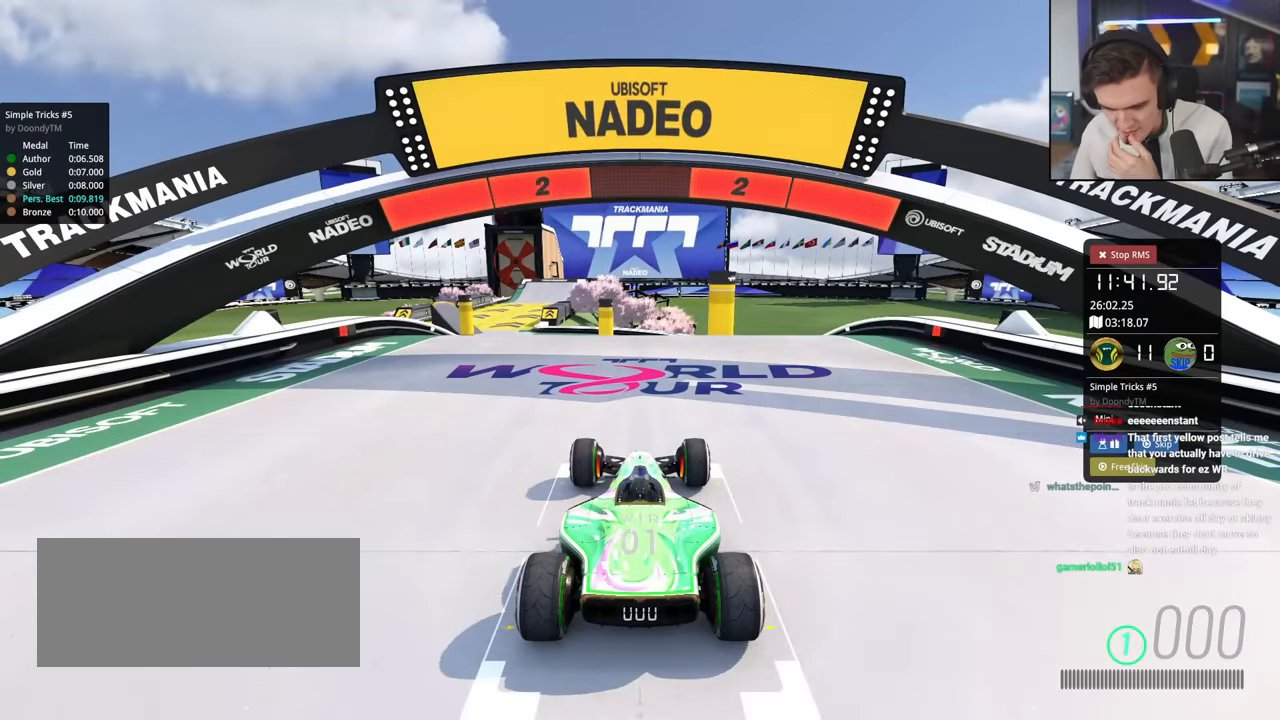
{"keys": ["up"], "events": []}
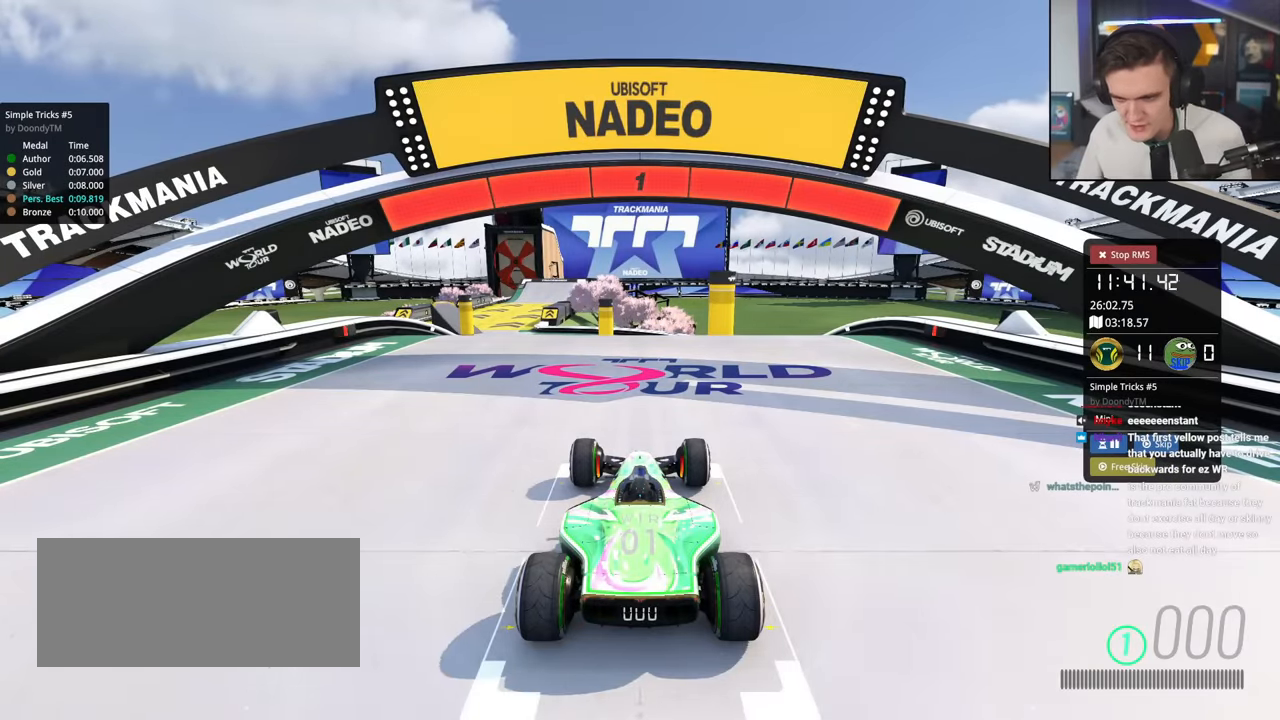
{"keys": ["left", "up"], "events": [[500, "left", "down"]]}
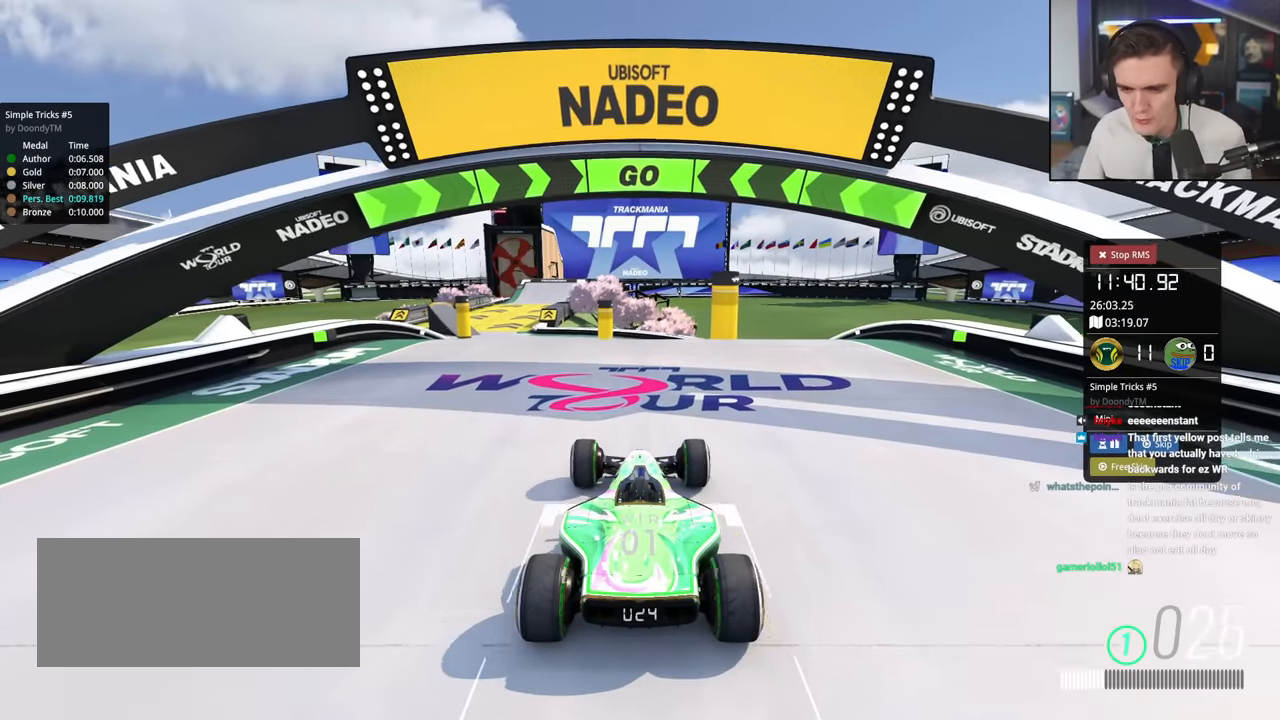
{"keys": ["up"], "events": [[284, "left", "up"]]}
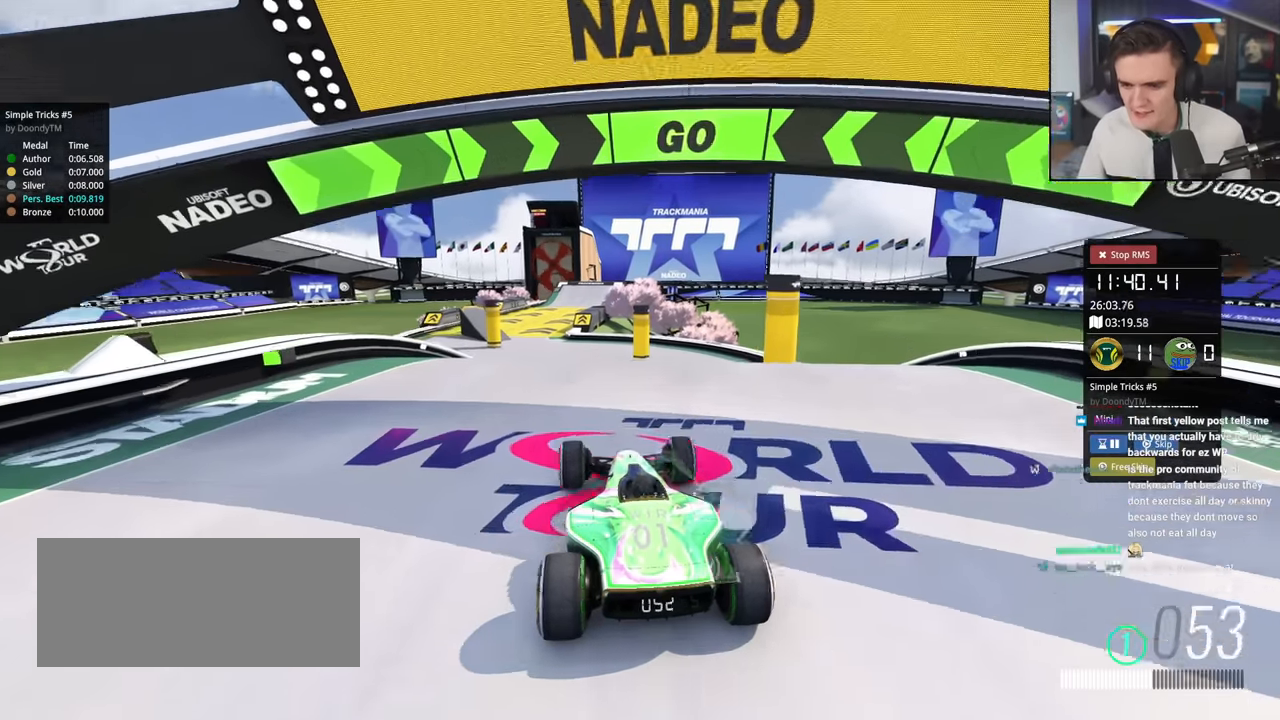
{"keys": ["up"], "events": [[66, "left", "down"], [117, "left", "up"]]}
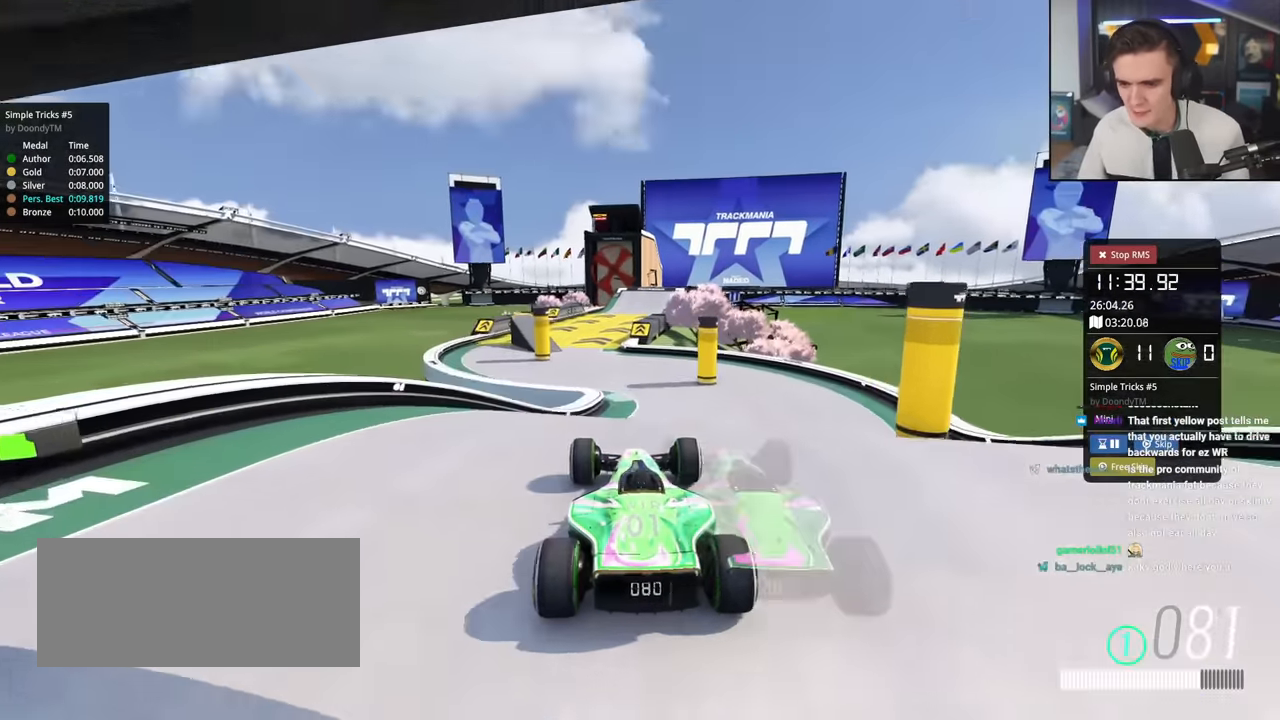
{"keys": ["up"], "events": [[451, "right", "down"], [501, "right", "up"]]}
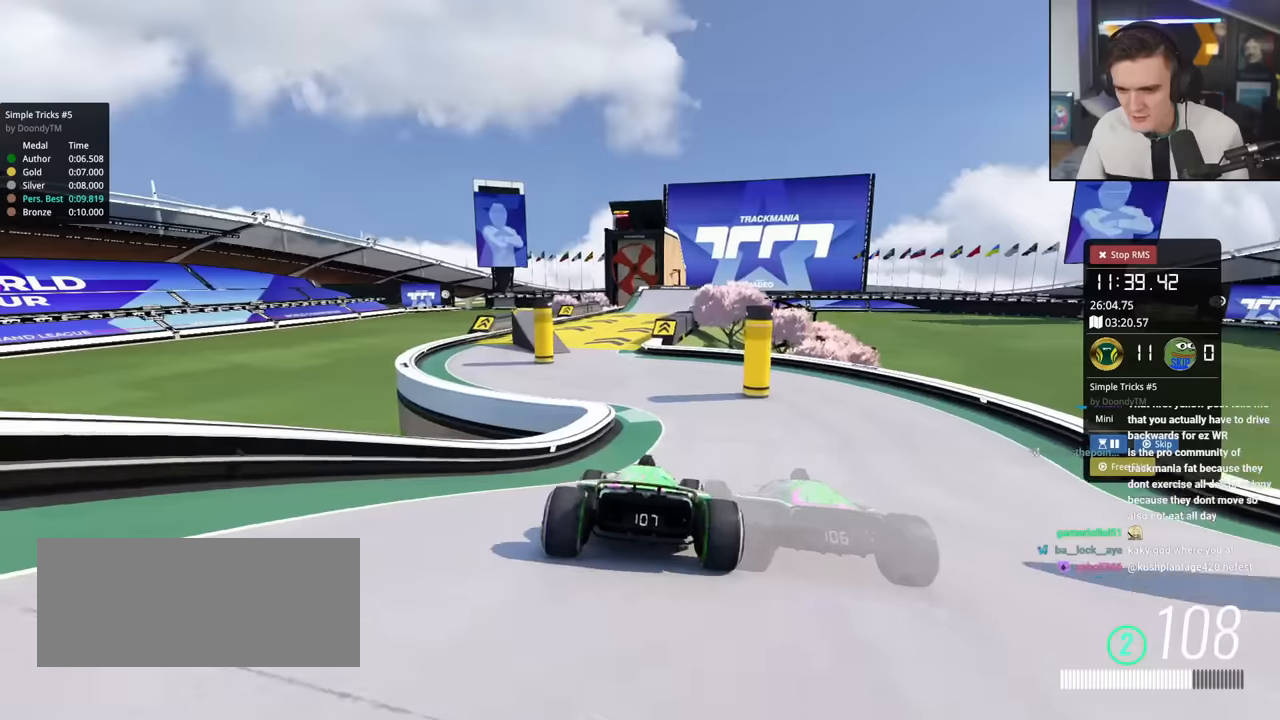
{"keys": ["left", "up"], "events": [[233, "left", "down"], [333, "left", "up"], [467, "left", "down"]]}
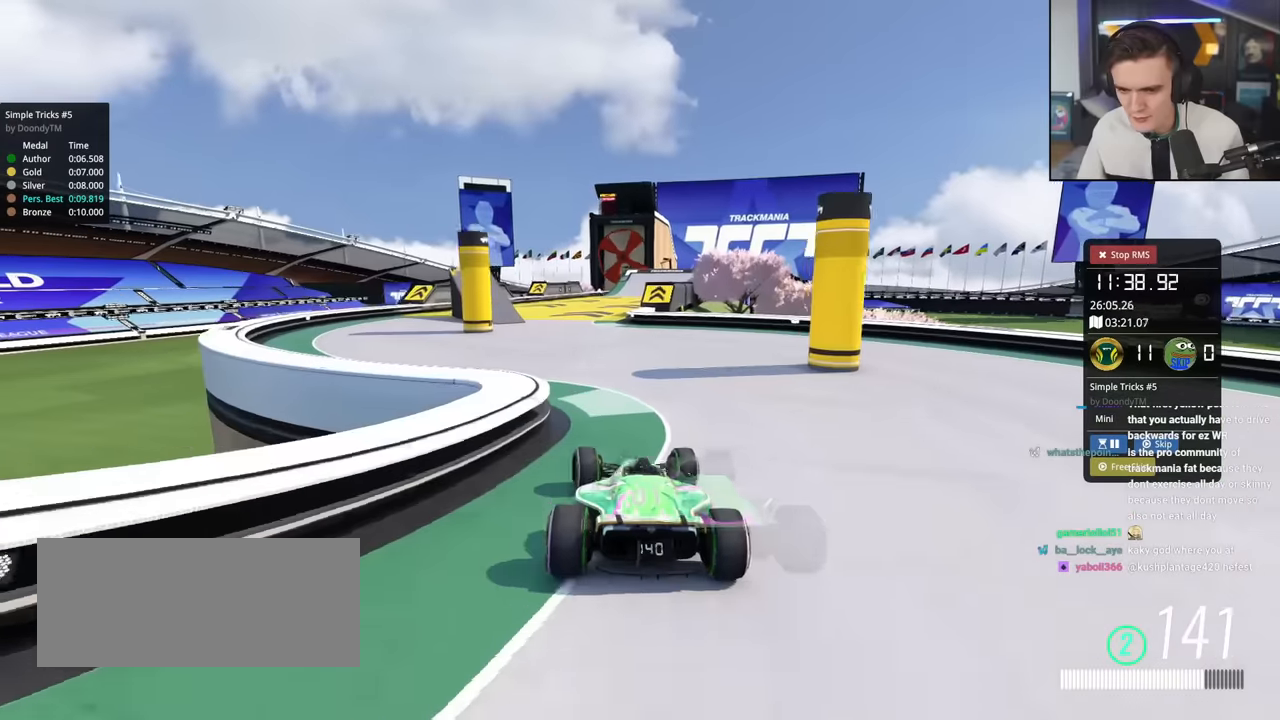
{"keys": ["up"], "events": [[67, "left", "up"], [351, "right", "down"], [401, "right", "up"]]}
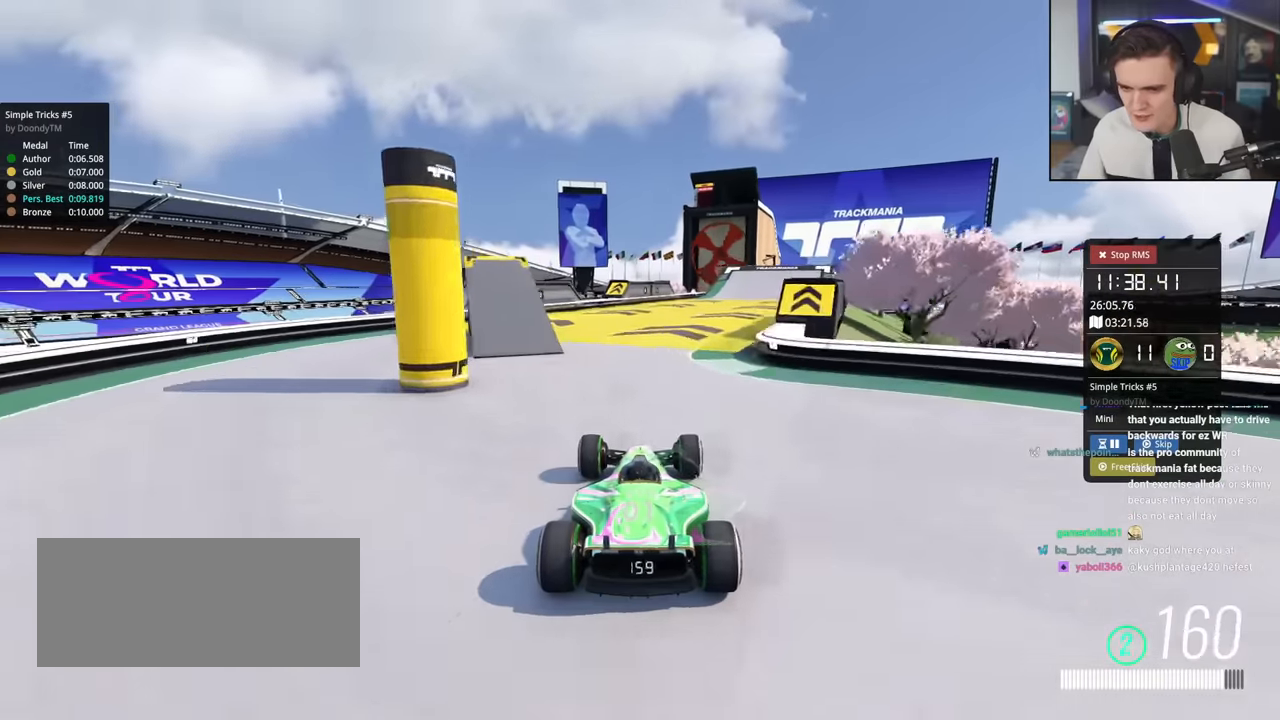
{"keys": ["up"], "events": [[367, "right", "down"], [500, "right", "up"]]}
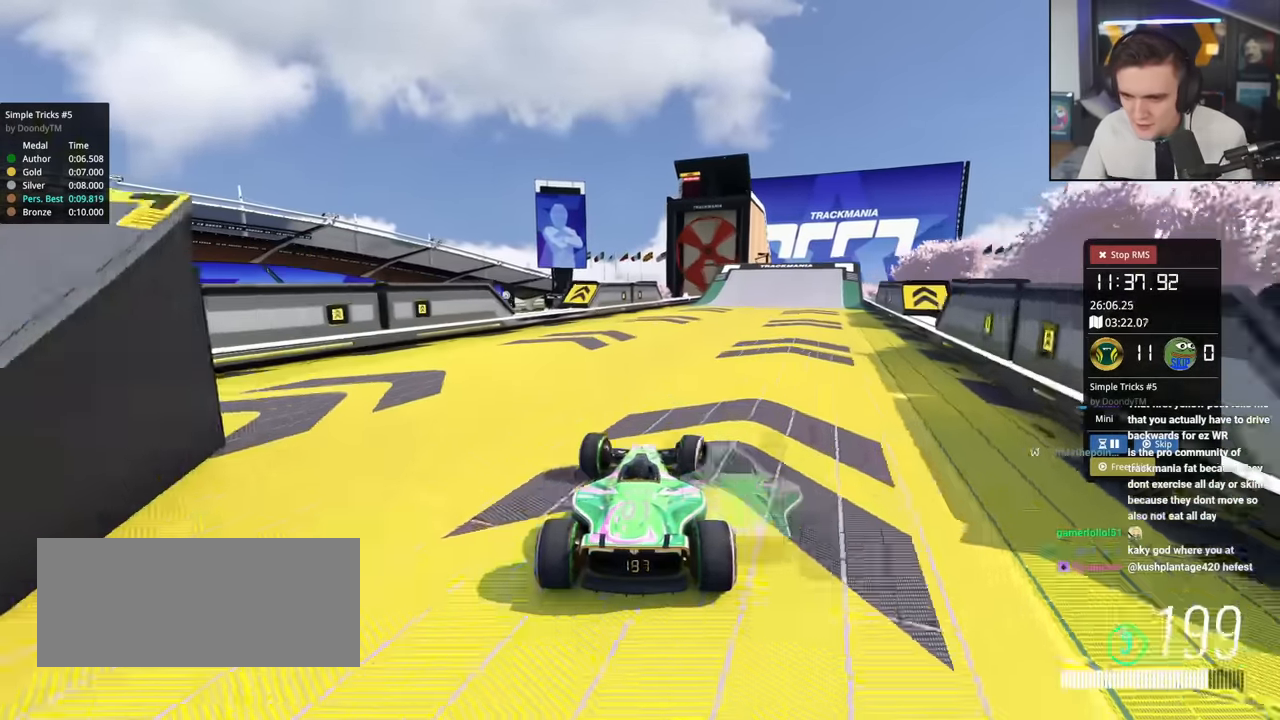
{"keys": ["up"], "events": [[200, "right", "down"], [284, "right", "up"]]}
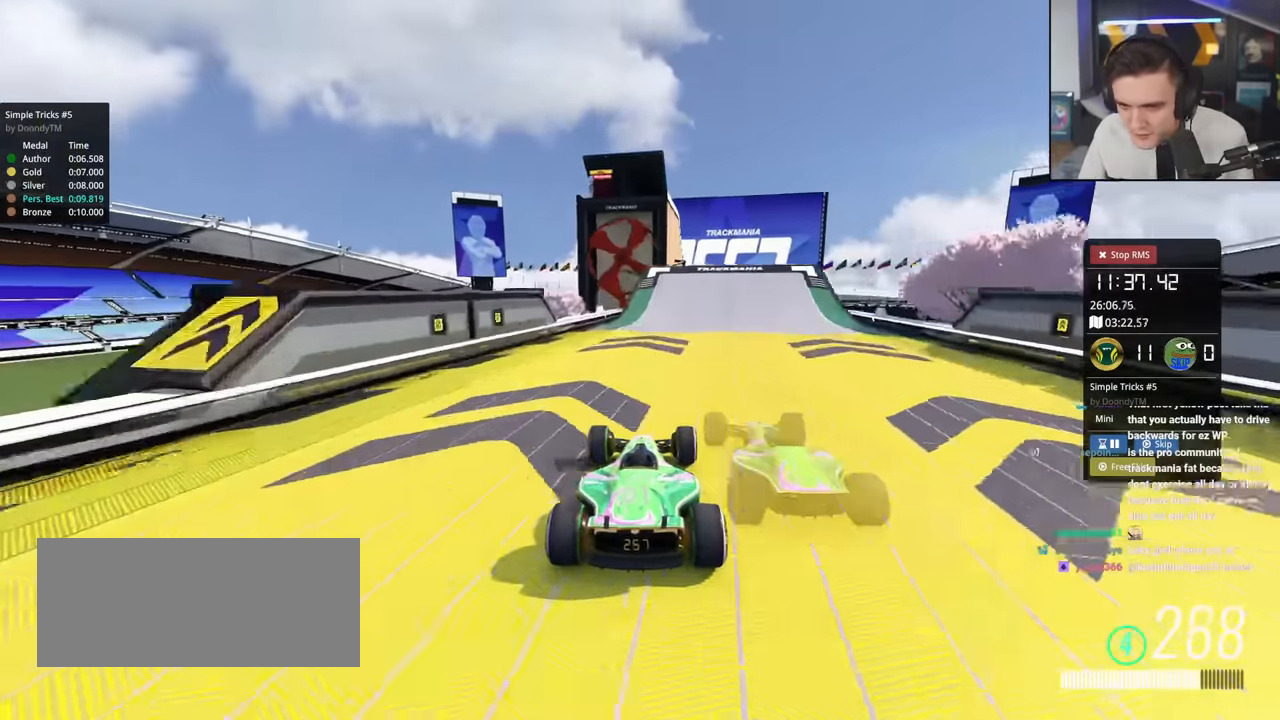
{"keys": ["up"], "events": []}
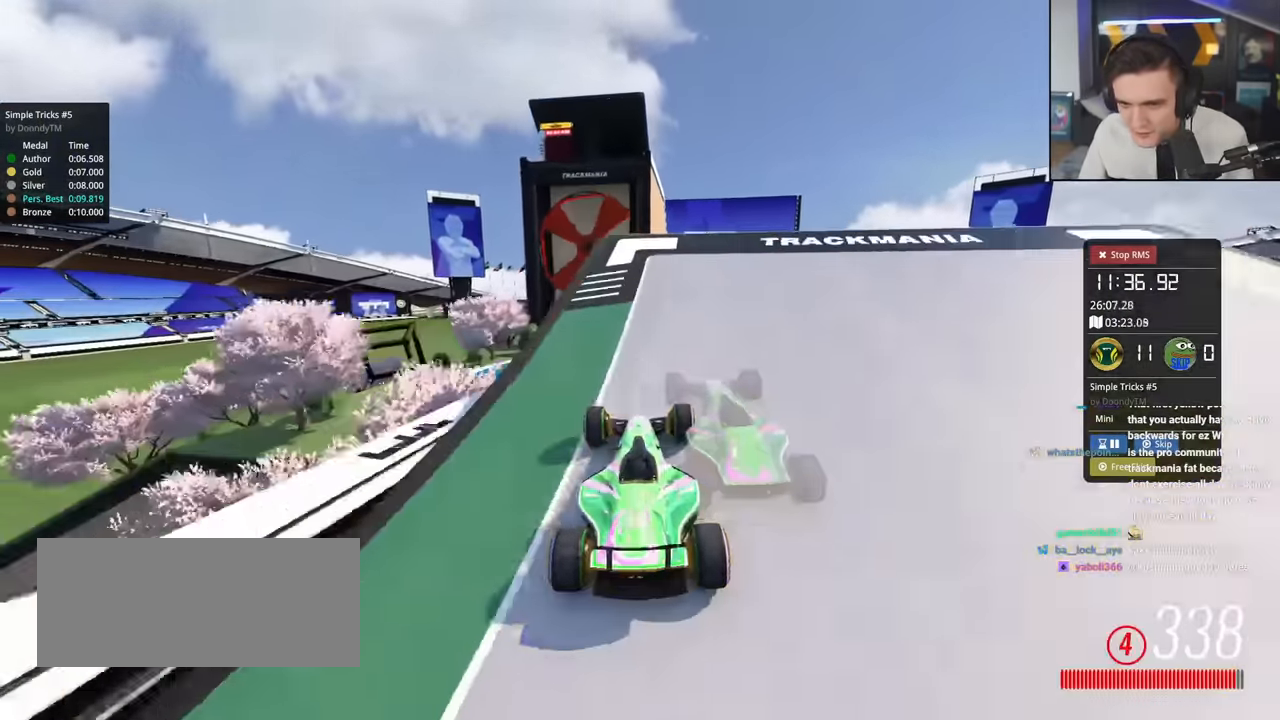
{"keys": ["right", "up"], "events": [[317, "brake", "down"], [367, "brake", "up"], [401, "right", "down"]]}
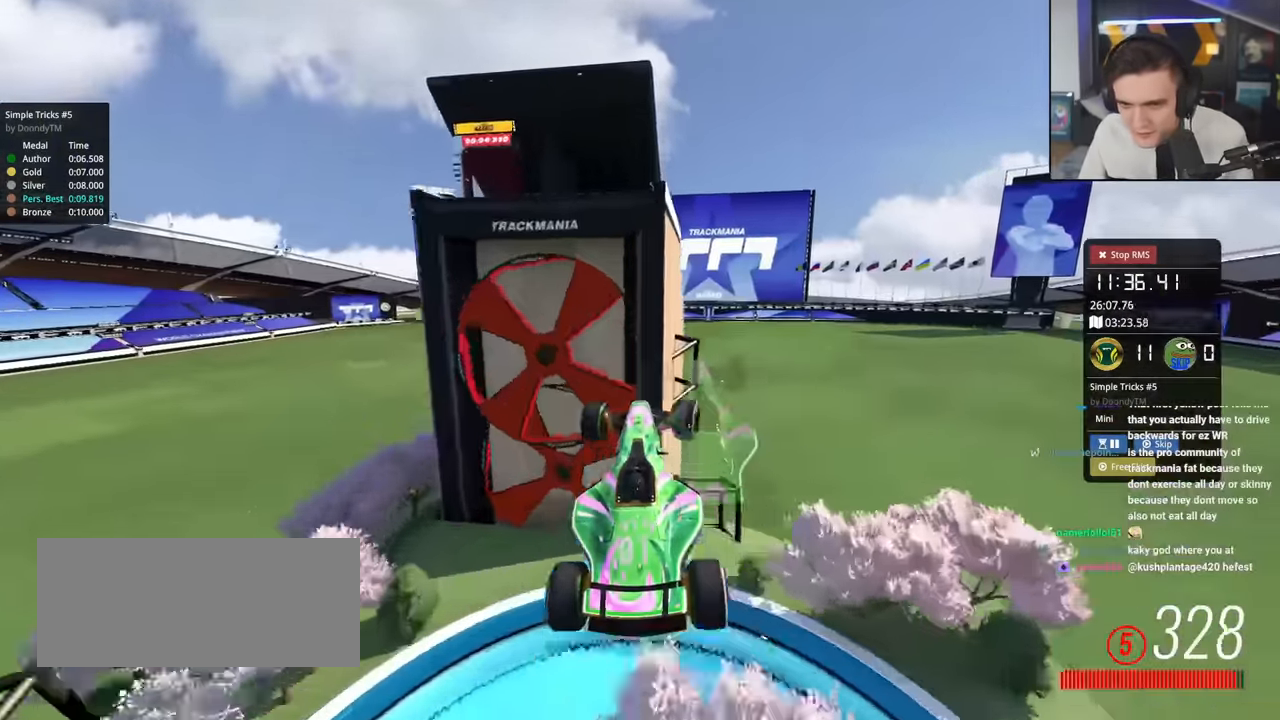
{"keys": ["up"], "events": [[434, "right", "up"]]}
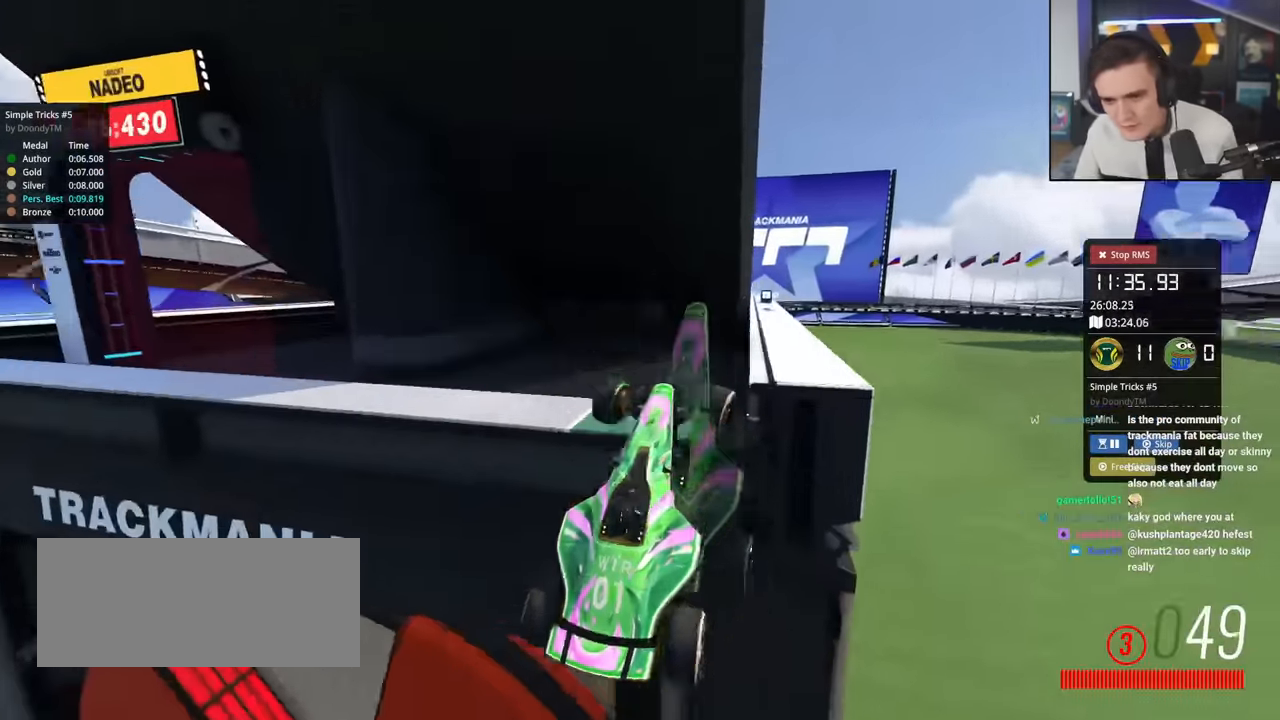
{"keys": ["left", "up"], "events": [[17, "left", "down"]]}
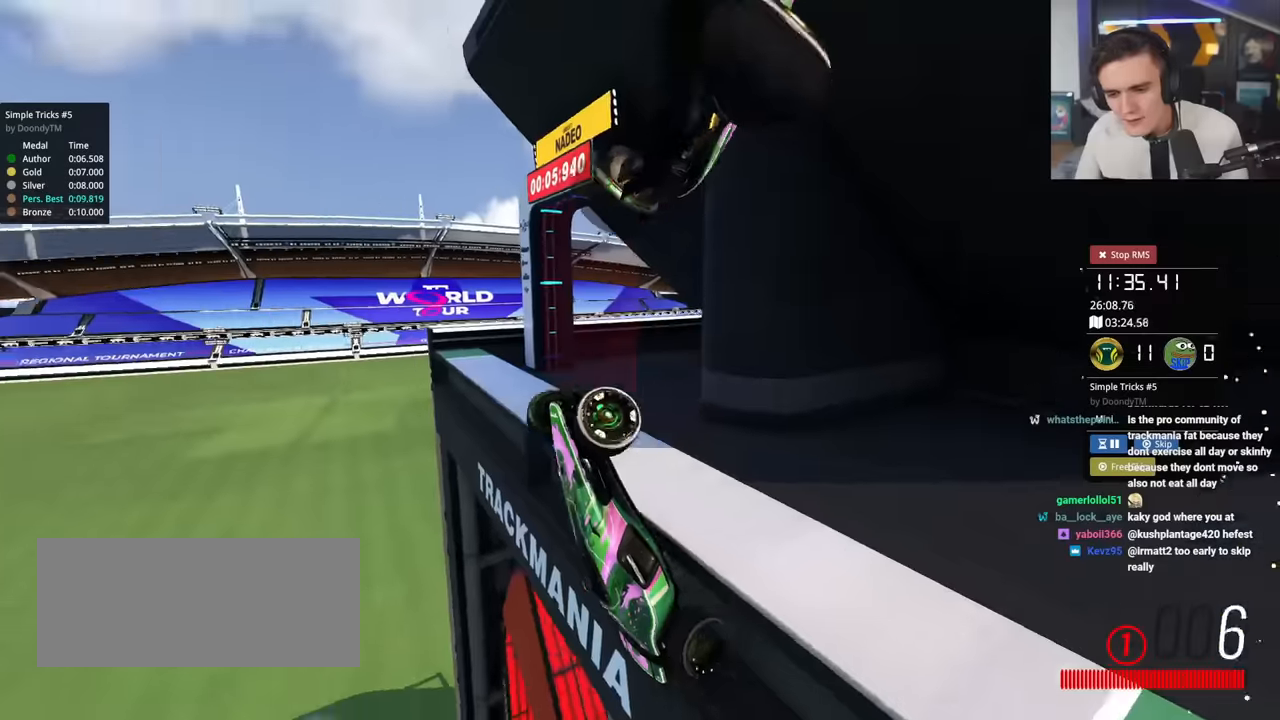
{"keys": ["up"], "events": [[33, "left", "up"]]}
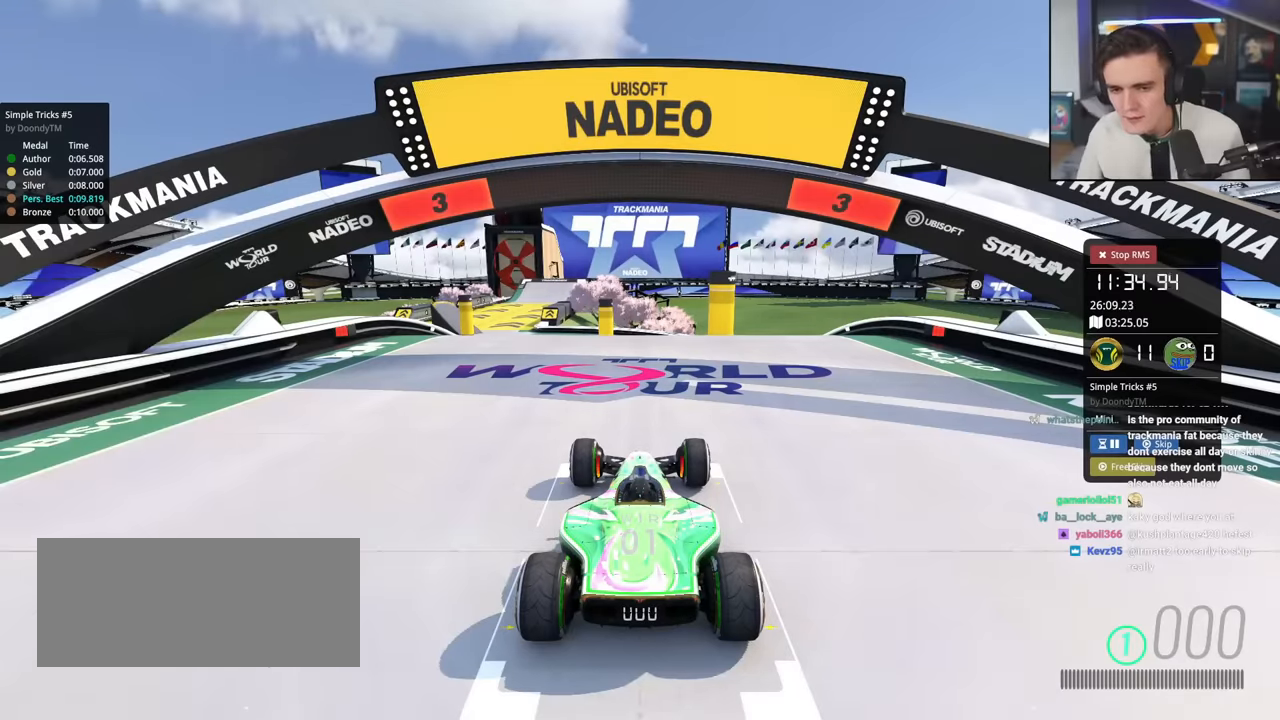
{"keys": ["up"], "events": []}
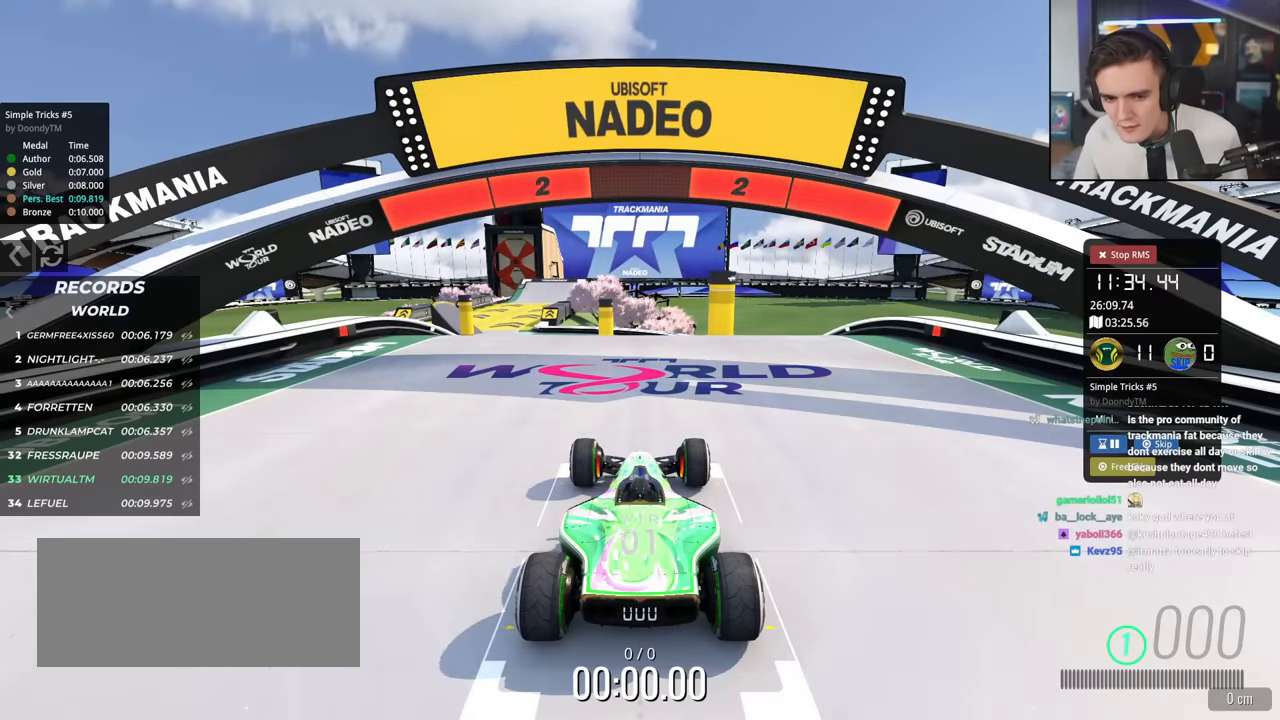
{"keys": ["up"], "events": []}
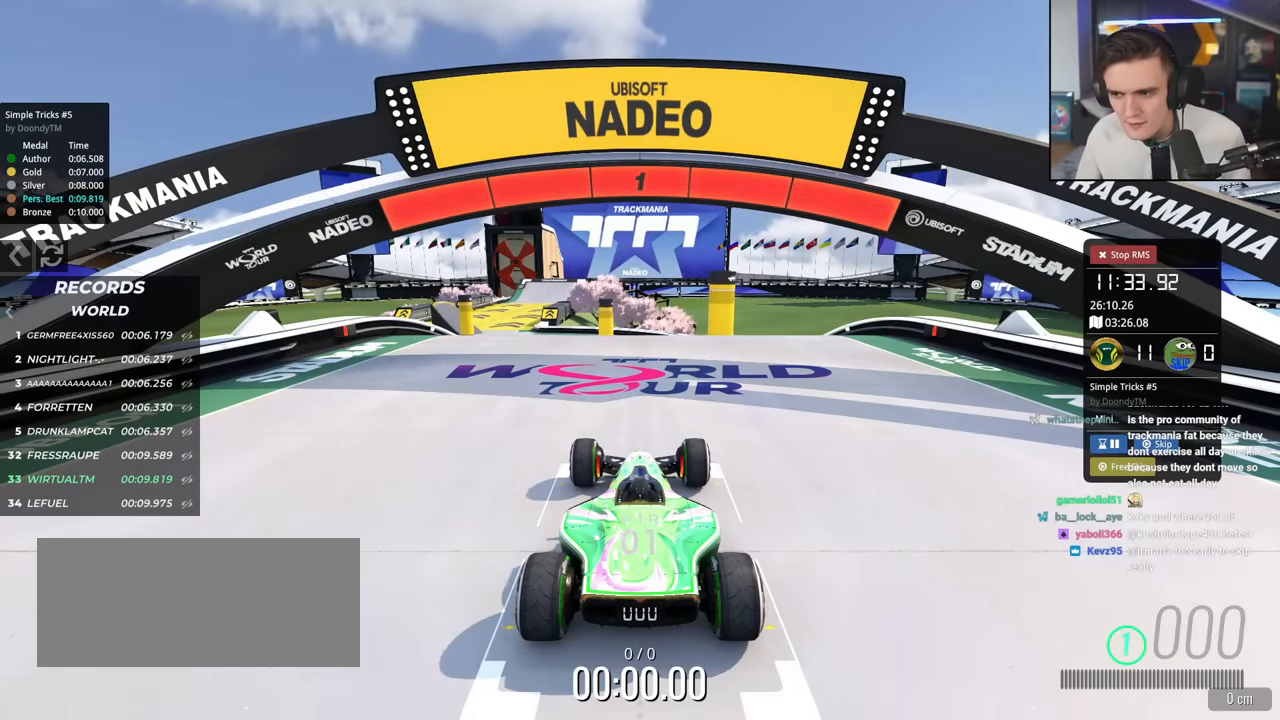
{"keys": ["up"], "events": []}
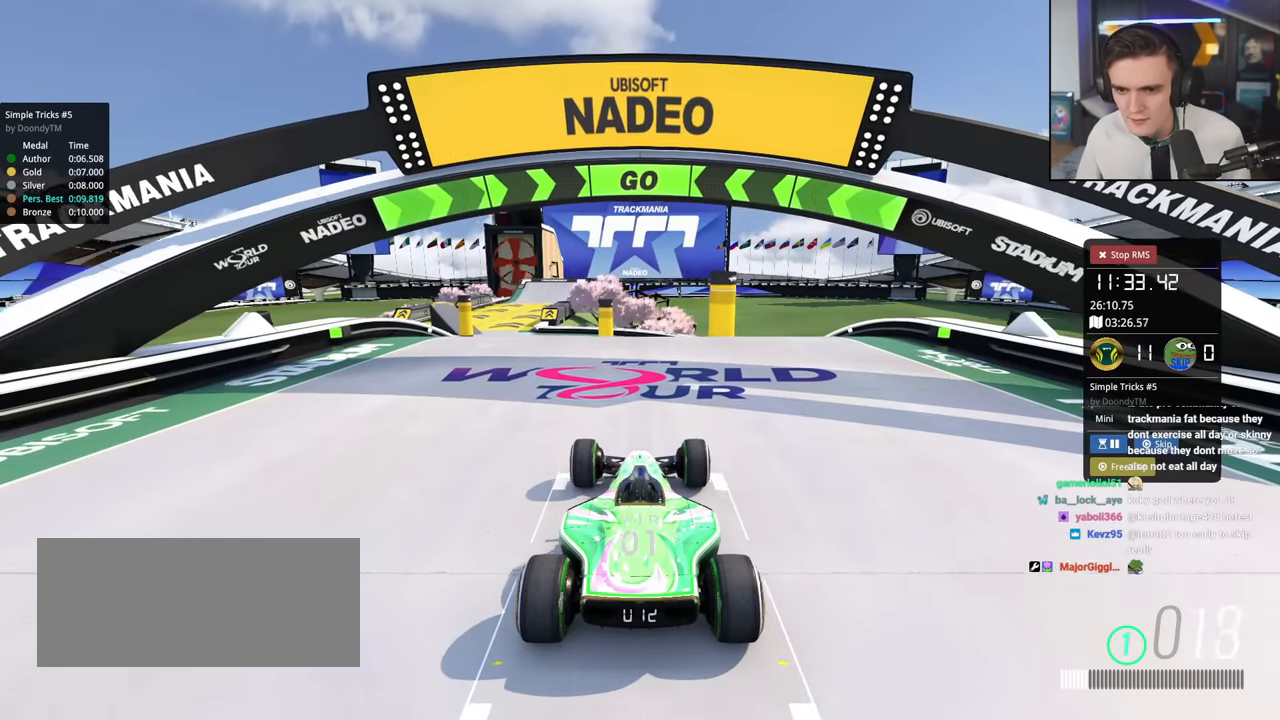
{"keys": ["up"], "events": [[434, "left", "down"], [467, "left", "up"]]}